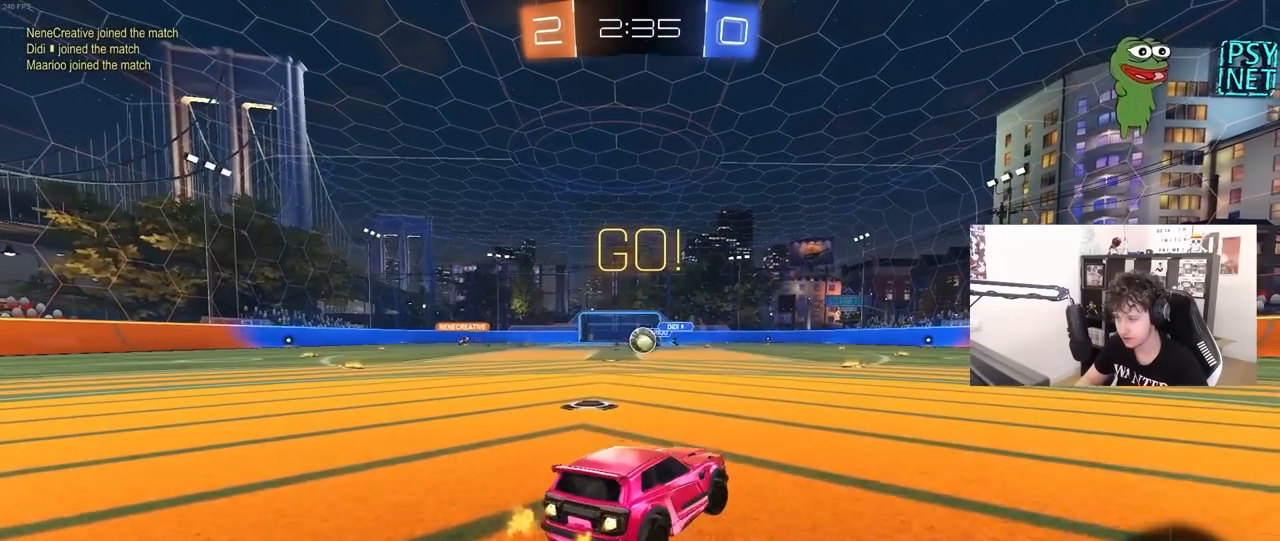
Gameplay with keyboard and mouse; each line is a JSON object with the keys and mouse buttons held at the frame after it. "events" lists presses ("down") and releases ("up") of "1", "2", "3", "4", "5", "a", "alt", "c", "caps_lock", "ctrl", "d", "e", "f", "g", "q", "r", "s", "shift", "space", "t", "tab", "v", "w", "x", "z", "mouse_left", "mouse_wheel" and "mouse_right" between this image and that frame as [ms after this image, input, new state], when the widget could be followed in between. "mouse_left", "mouse_wheel", "mouse_right" = the "left", "wheel", "right" buttons of the "mouse" list. No other keys are recorded. "wheel" means that the mouse wheel is clicked or scrolled. "mouse_move" is the direction in which the mouse moves at that frame (one of eight, or "still"), when it could be read.
{"keys": ["a", "w"], "mouse": ["left"], "mouse_move": "still", "events": [[250, "a", "down"], [350, "a", "up"], [500, "a", "down"]]}
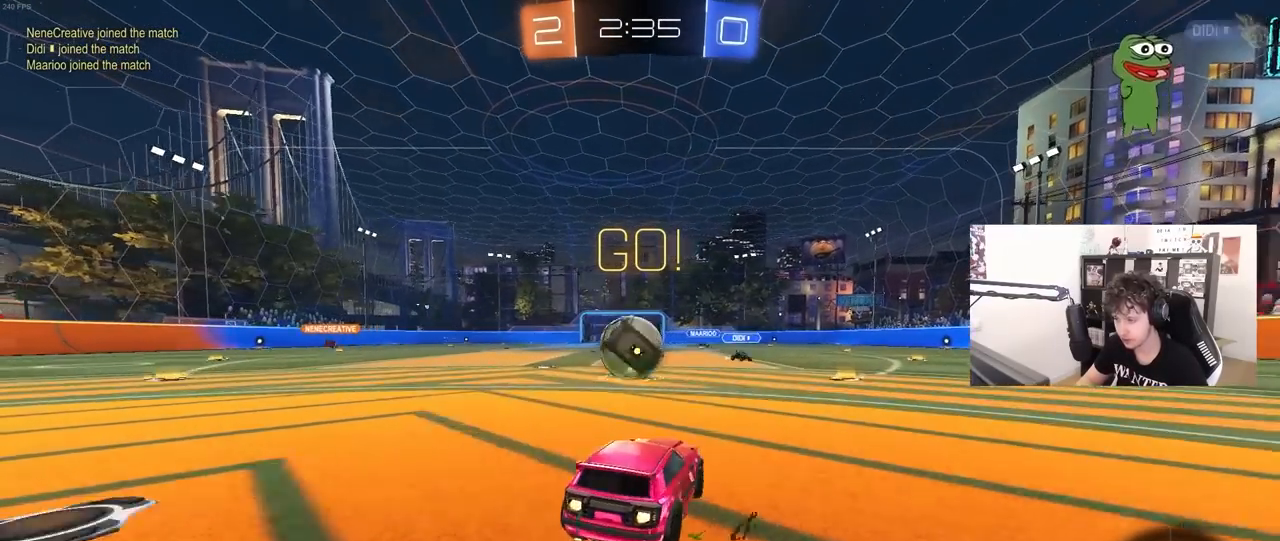
{"keys": ["a", "s", "shift"], "mouse": ["left", "right"], "mouse_move": "still", "events": [[183, "a", "up"], [183, "d", "down"], [233, "mouse_right", "down"], [267, "a", "down"], [267, "d", "up"], [267, "mouse_right", "up"], [267, "shift", "down"], [367, "mouse_right", "down"], [450, "s", "down"], [450, "w", "up"]]}
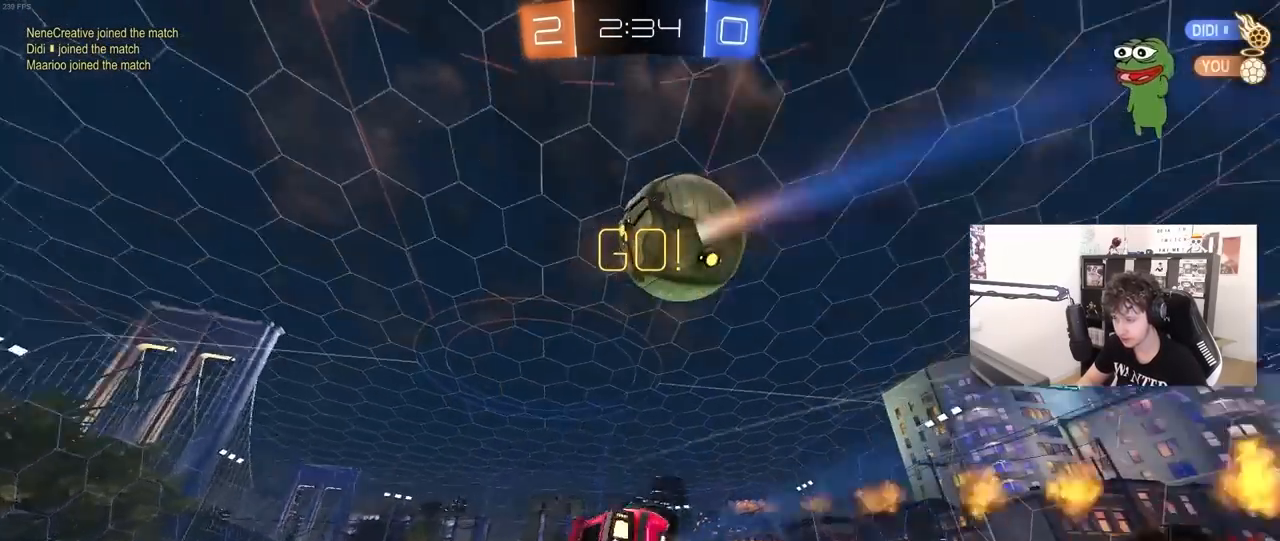
{"keys": ["a", "s", "shift"], "mouse": [], "mouse_move": "still", "events": [[33, "mouse_right", "up"], [150, "space", "down"], [283, "mouse_left", "up"], [383, "space", "up"]]}
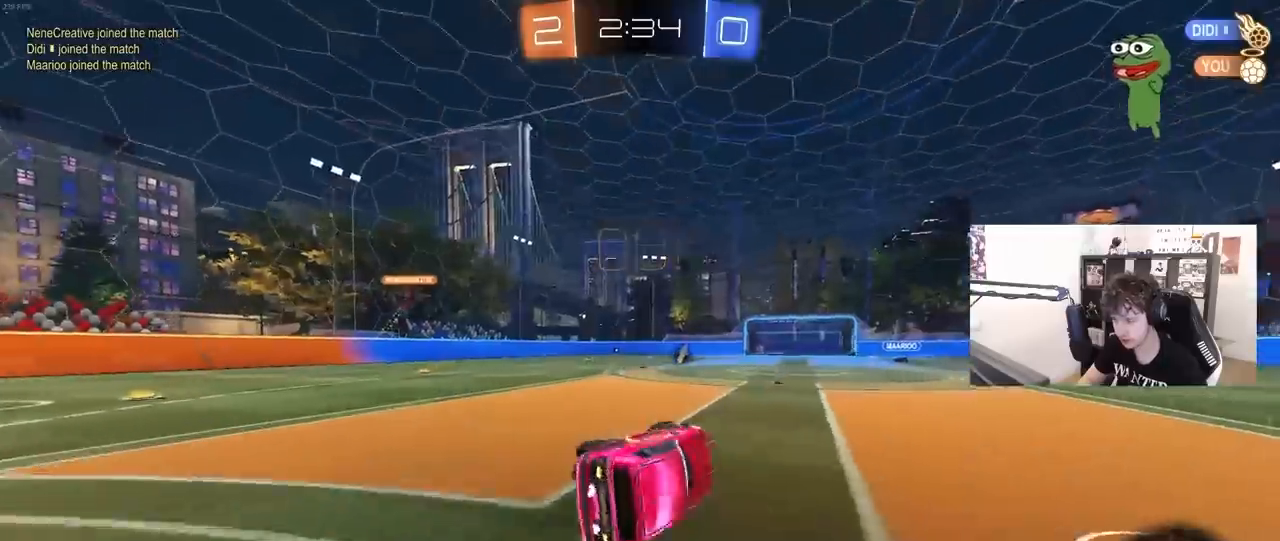
{"keys": ["a", "space", "w"], "mouse": [], "mouse_move": "still", "events": [[67, "s", "up"], [167, "shift", "up"], [250, "w", "down"], [450, "space", "down"]]}
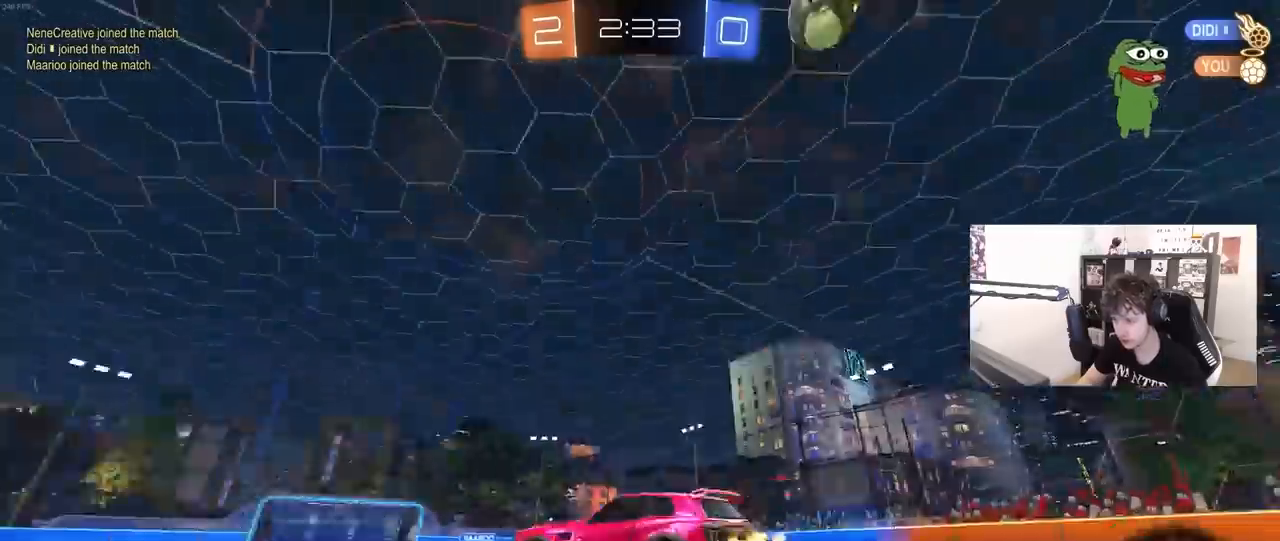
{"keys": ["a", "w"], "mouse": [], "mouse_move": "still", "events": [[83, "shift", "down"], [83, "space", "up"], [133, "shift", "up"]]}
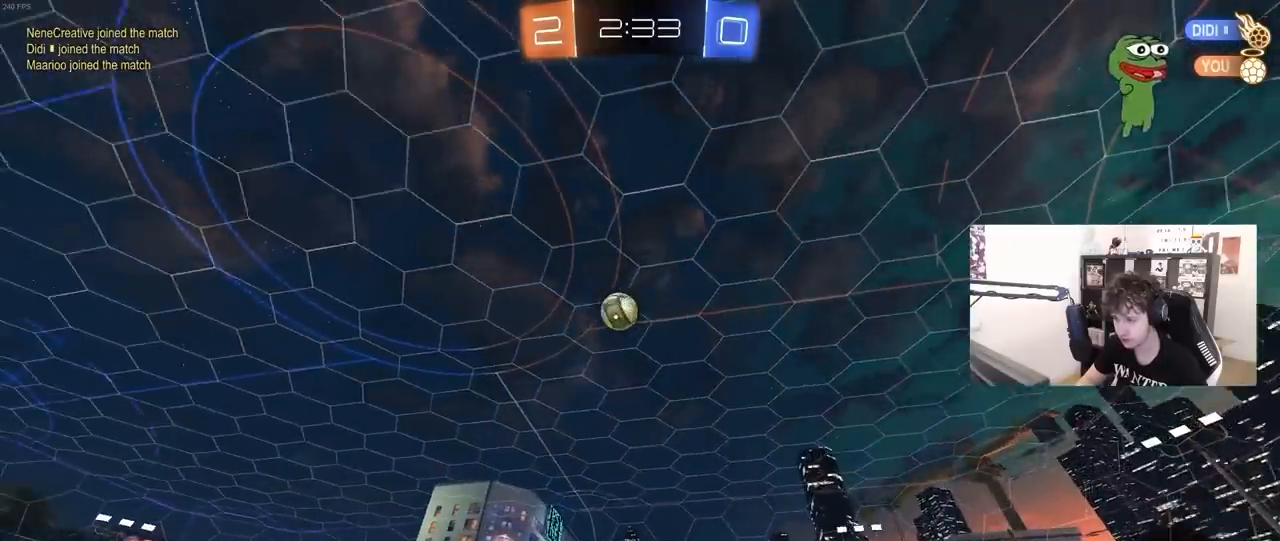
{"keys": ["a", "s", "shift"], "mouse": ["left"], "mouse_move": "still", "events": [[100, "a", "up"], [150, "mouse_left", "down"], [150, "mouse_right", "down"], [200, "a", "down"], [200, "shift", "down"], [333, "s", "down"], [333, "w", "up"], [467, "mouse_right", "up"]]}
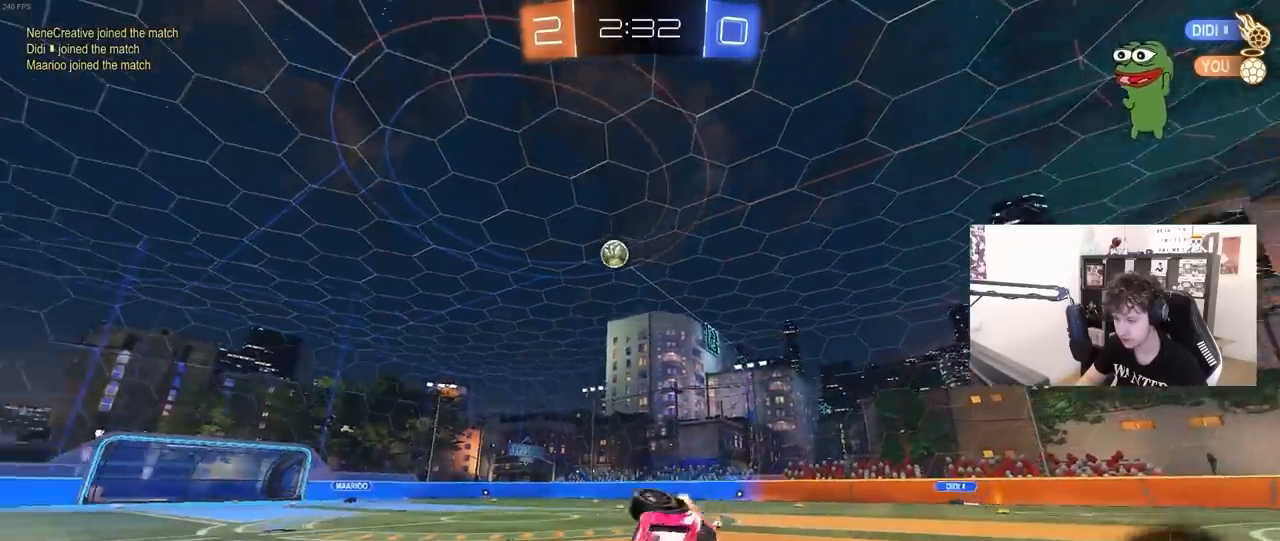
{"keys": ["a", "shift"], "mouse": ["left"], "mouse_move": "still", "events": [[17, "space", "down"], [167, "s", "up"], [200, "space", "up"], [250, "s", "down"], [500, "s", "up"]]}
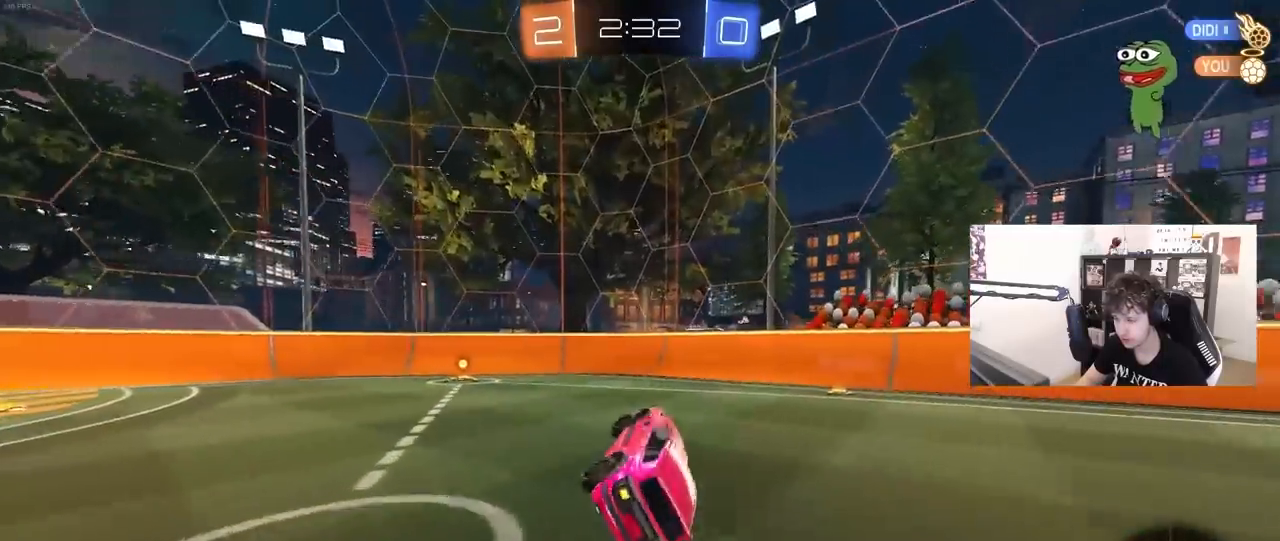
{"keys": ["a", "space", "w"], "mouse": ["left"], "mouse_move": "still", "events": [[33, "shift", "up"], [183, "mouse_left", "up"], [183, "w", "down"], [233, "a", "up"], [317, "mouse_left", "down"], [367, "a", "down"], [500, "space", "down"]]}
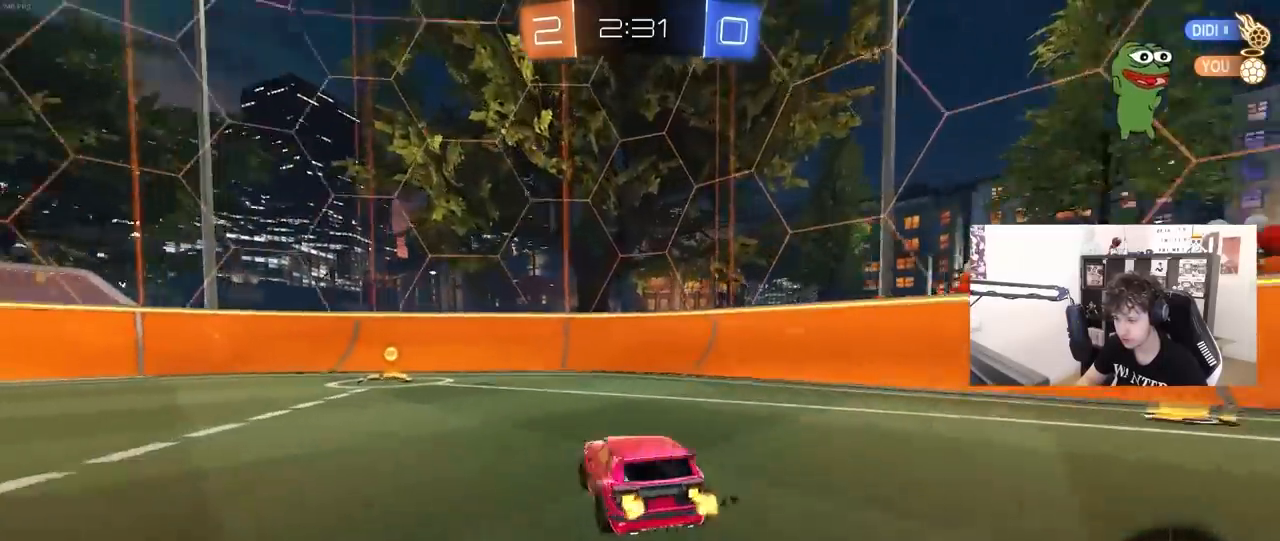
{"keys": ["a", "shift", "w"], "mouse": ["left"], "mouse_move": "still", "events": [[100, "a", "up"], [200, "space", "up"], [333, "a", "down"], [383, "shift", "down"]]}
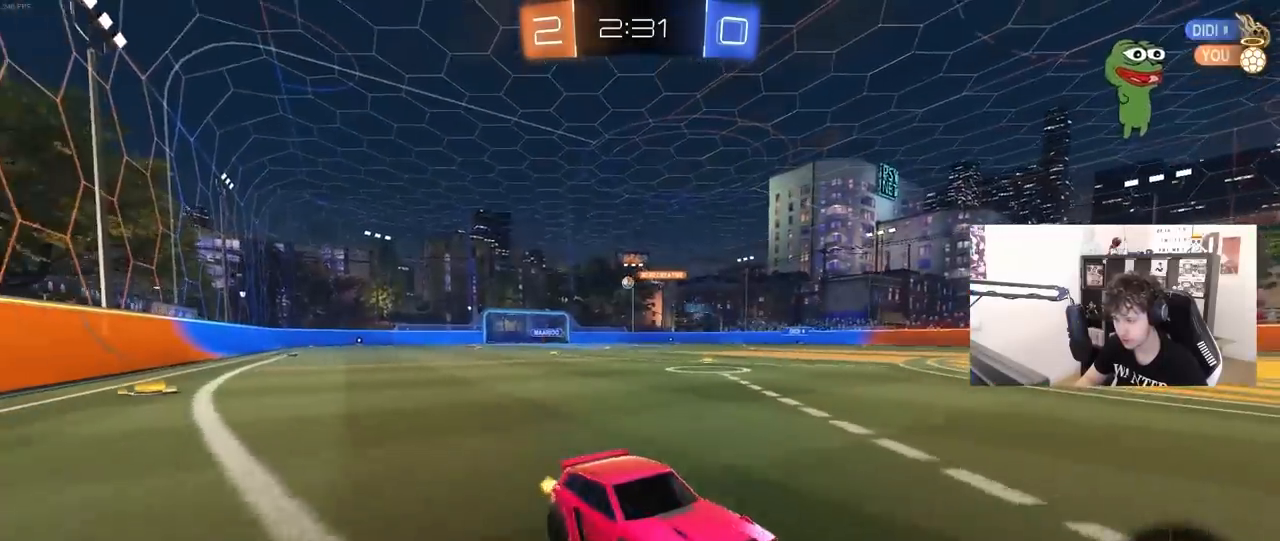
{"keys": ["a", "w"], "mouse": ["left"], "mouse_move": "still", "events": [[17, "shift", "up"]]}
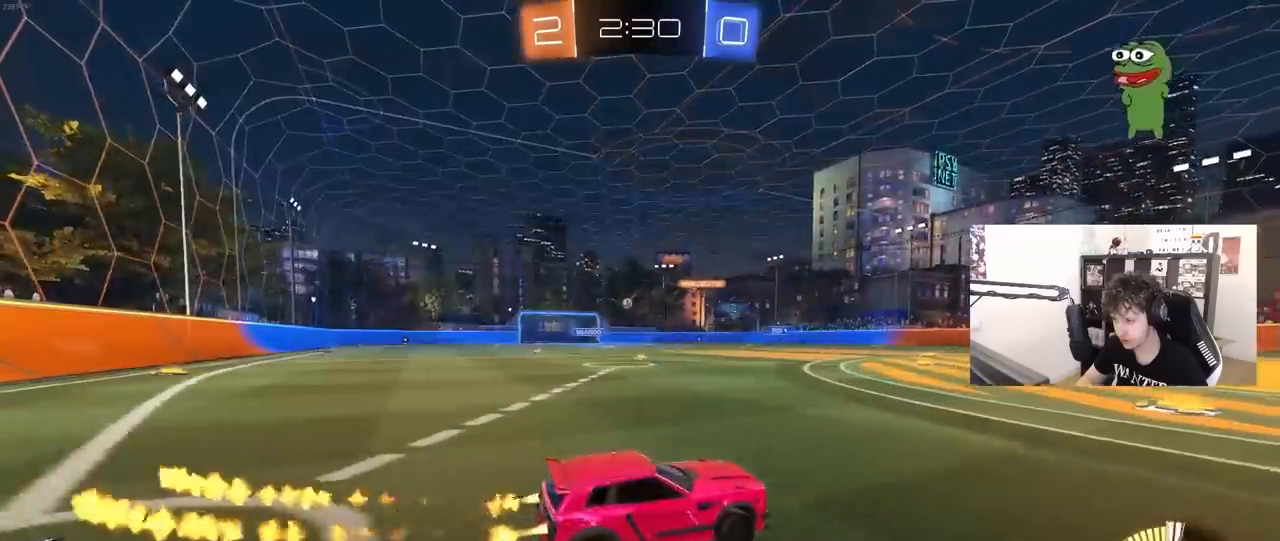
{"keys": ["a", "s", "shift"], "mouse": ["left"], "mouse_move": "still", "events": [[83, "a", "up"], [133, "mouse_right", "down"], [183, "a", "down"], [183, "shift", "down"], [217, "mouse_right", "up"], [267, "mouse_right", "down"], [267, "s", "down"], [267, "w", "up"], [467, "mouse_right", "up"]]}
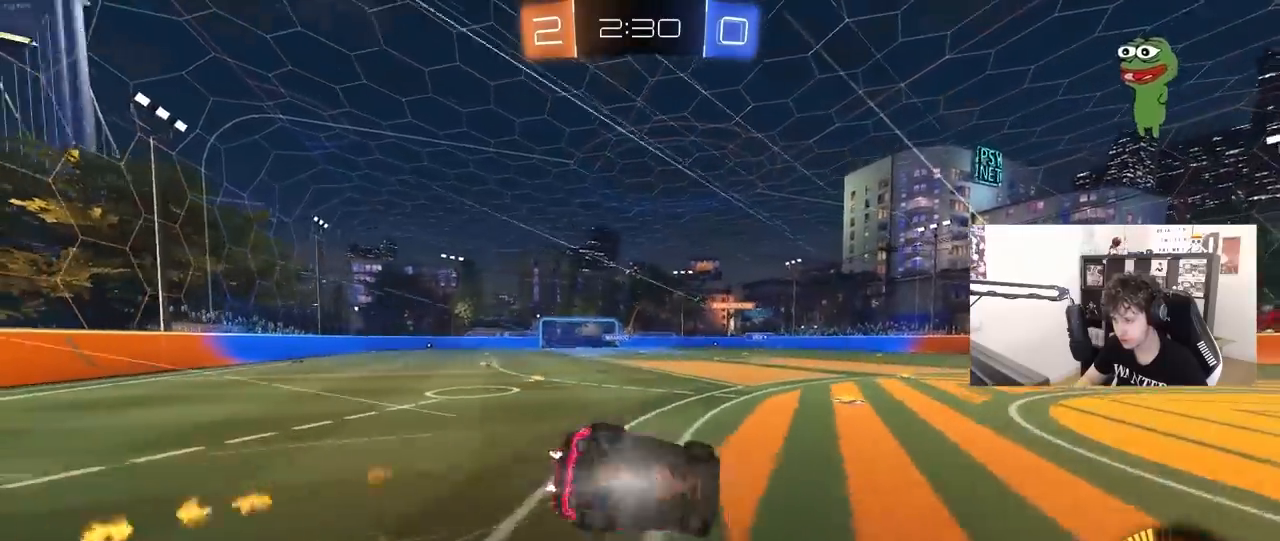
{"keys": ["a", "s", "shift"], "mouse": [], "mouse_move": "still", "events": [[17, "mouse_left", "up"], [100, "s", "up"], [233, "s", "down"]]}
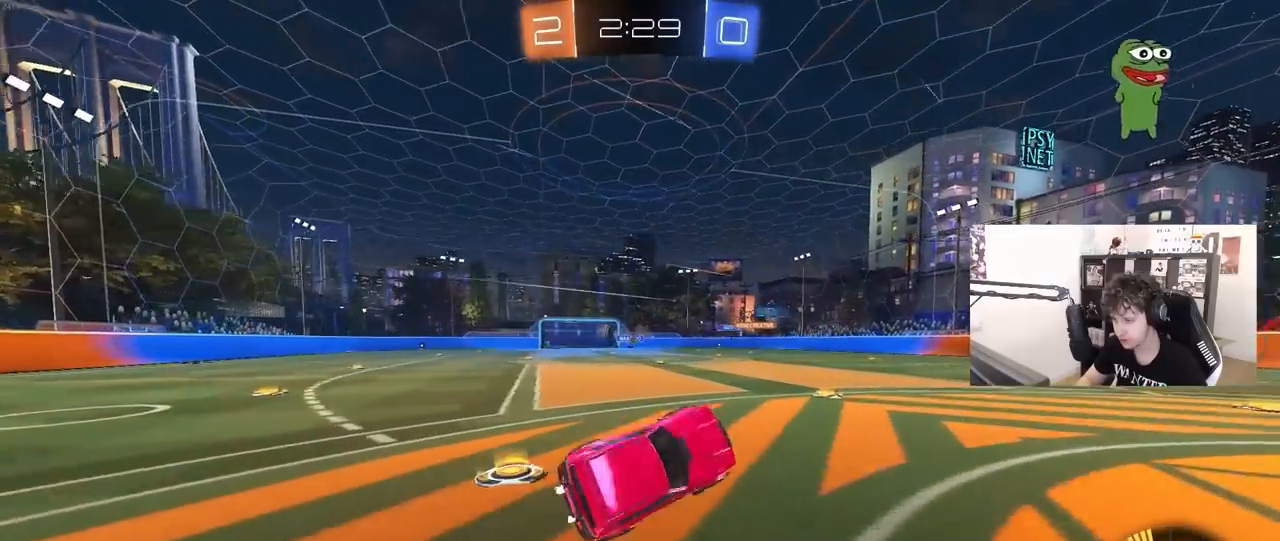
{"keys": ["d", "w"], "mouse": [], "mouse_move": "still", "events": [[67, "a", "up"], [67, "s", "up"], [67, "shift", "up"], [300, "w", "down"], [350, "d", "down"]]}
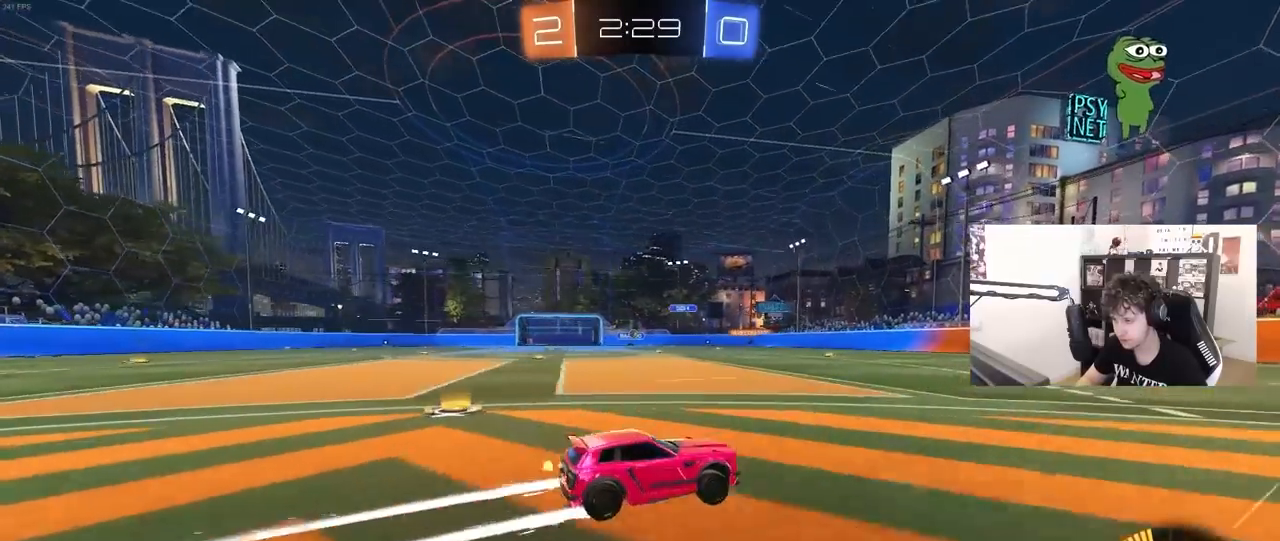
{"keys": ["w"], "mouse": [], "mouse_move": "still", "events": [[33, "d", "up"]]}
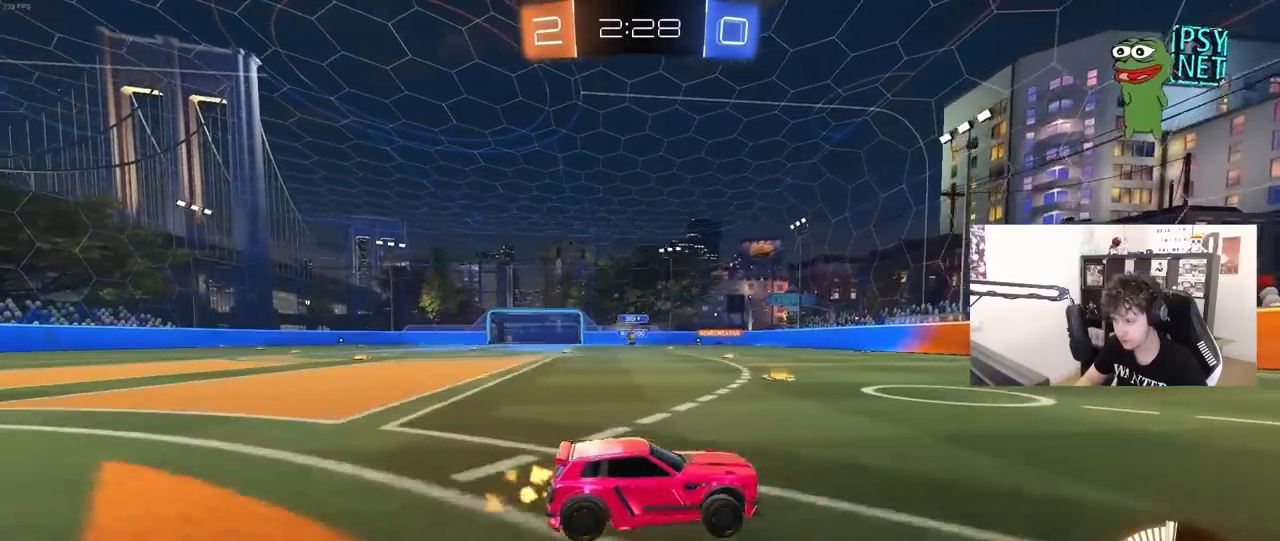
{"keys": ["a", "w"], "mouse": [], "mouse_move": "still", "events": [[200, "a", "down"], [200, "shift", "down"], [383, "shift", "up"]]}
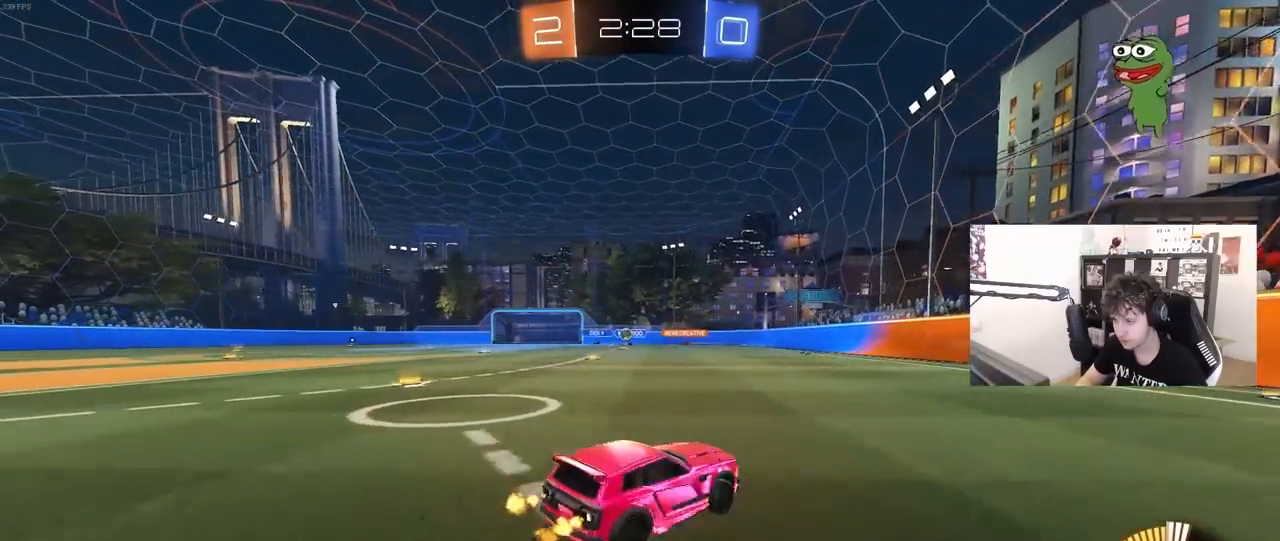
{"keys": ["w"], "mouse": [], "mouse_move": "still", "events": [[450, "a", "up"]]}
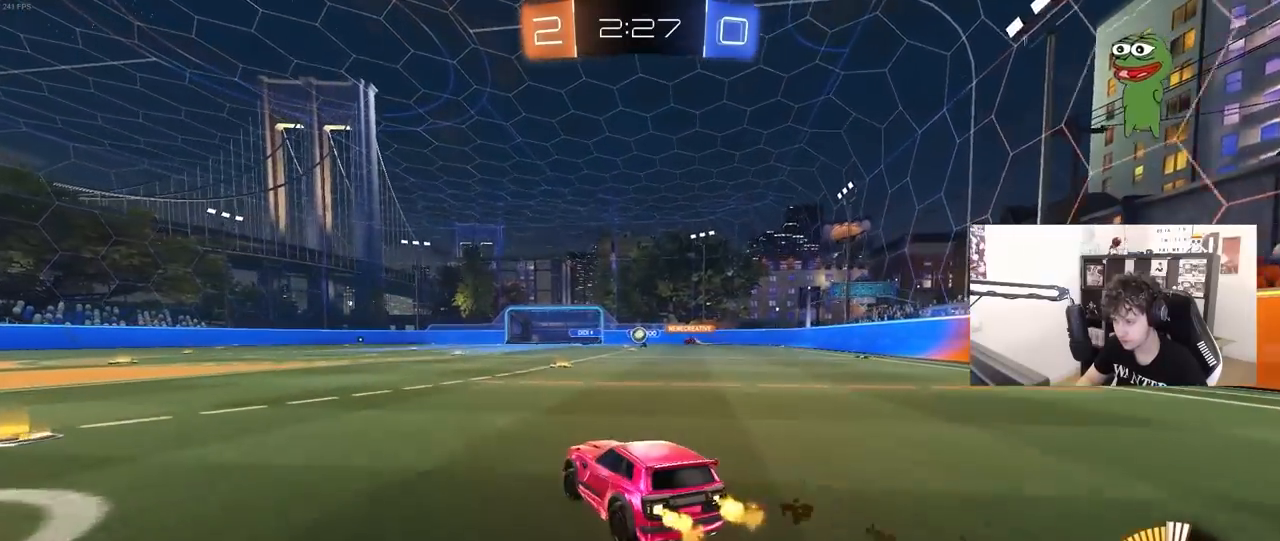
{"keys": ["a"], "mouse": [], "mouse_move": "still", "events": [[183, "w", "up"], [233, "a", "down"]]}
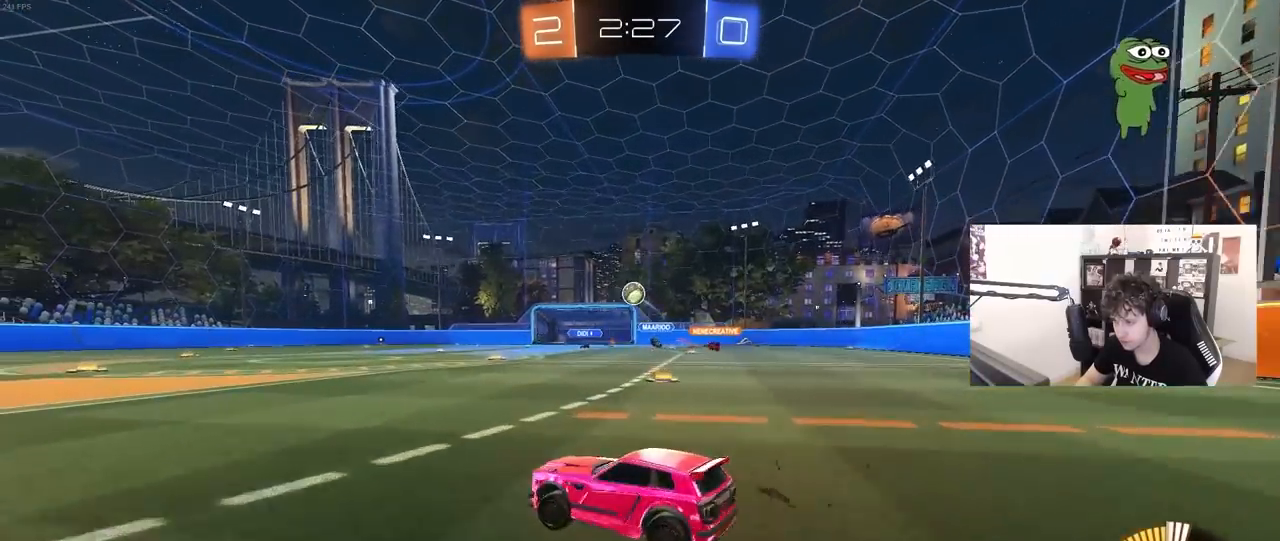
{"keys": ["d", "s"], "mouse": [], "mouse_move": "still", "events": [[100, "w", "down"], [250, "a", "up"], [283, "mouse_left", "down"], [283, "mouse_right", "down"], [283, "w", "up"], [333, "d", "down"], [383, "s", "down"], [467, "mouse_left", "up"], [467, "mouse_right", "up"]]}
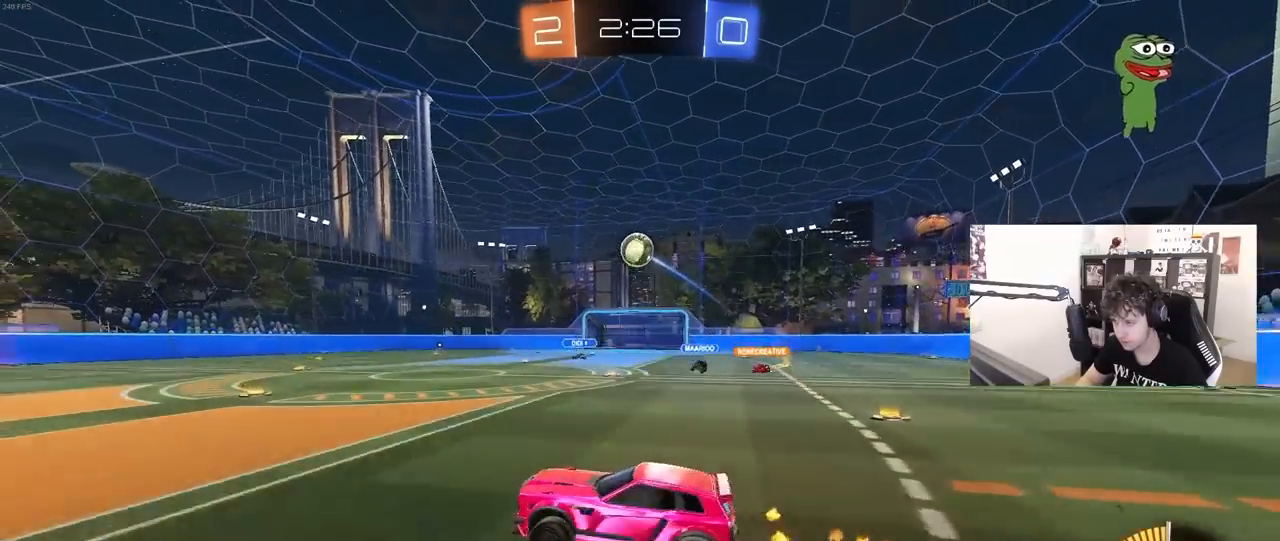
{"keys": ["d"], "mouse": [], "mouse_move": "still", "events": [[17, "d", "up"], [17, "s", "up"], [67, "mouse_right", "down"], [217, "a", "down"], [217, "mouse_right", "up"], [217, "shift", "down"], [250, "s", "down"], [400, "shift", "up"], [450, "a", "up"], [450, "s", "up"], [483, "d", "down"]]}
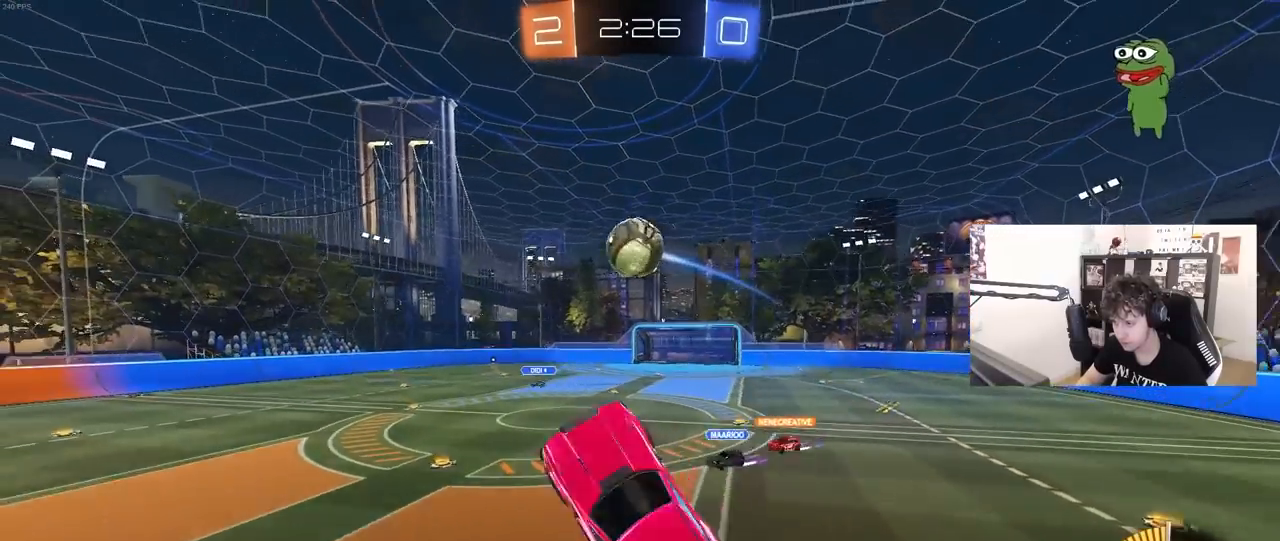
{"keys": ["a"], "mouse": [], "mouse_move": "still", "events": [[33, "d", "up"], [33, "mouse_left", "down"], [183, "mouse_left", "up"], [183, "w", "down"], [233, "a", "down"], [317, "w", "up"], [417, "w", "down"], [500, "w", "up"]]}
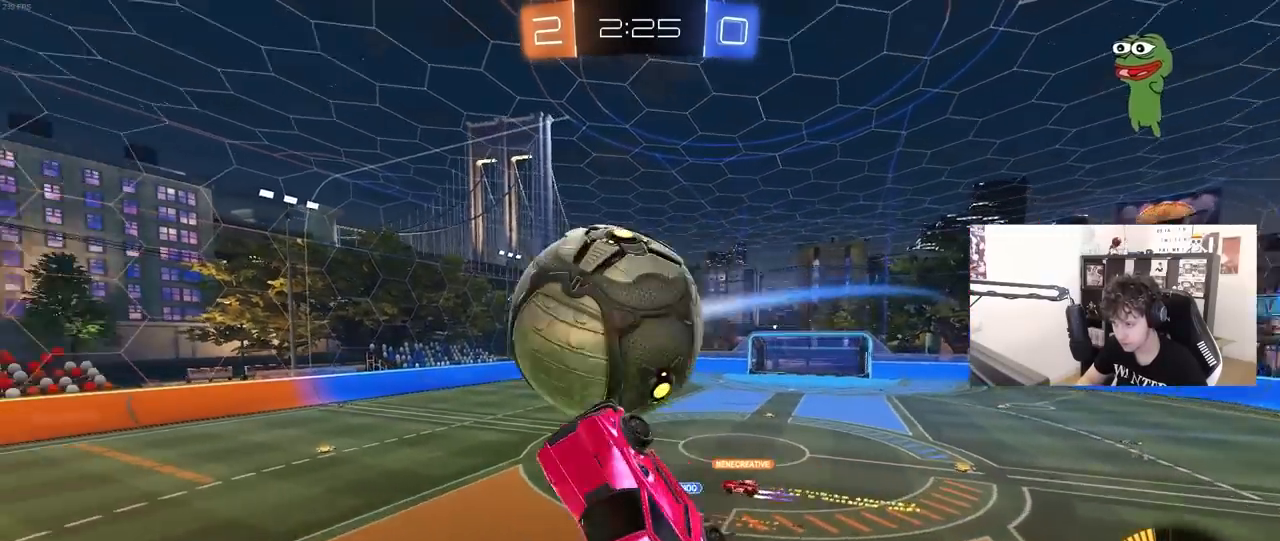
{"keys": ["a", "d", "s", "shift"], "mouse": ["left"], "mouse_move": "still", "events": [[50, "shift", "down"], [100, "mouse_left", "down"], [150, "w", "down"], [333, "w", "up"], [383, "s", "down"], [467, "d", "down"]]}
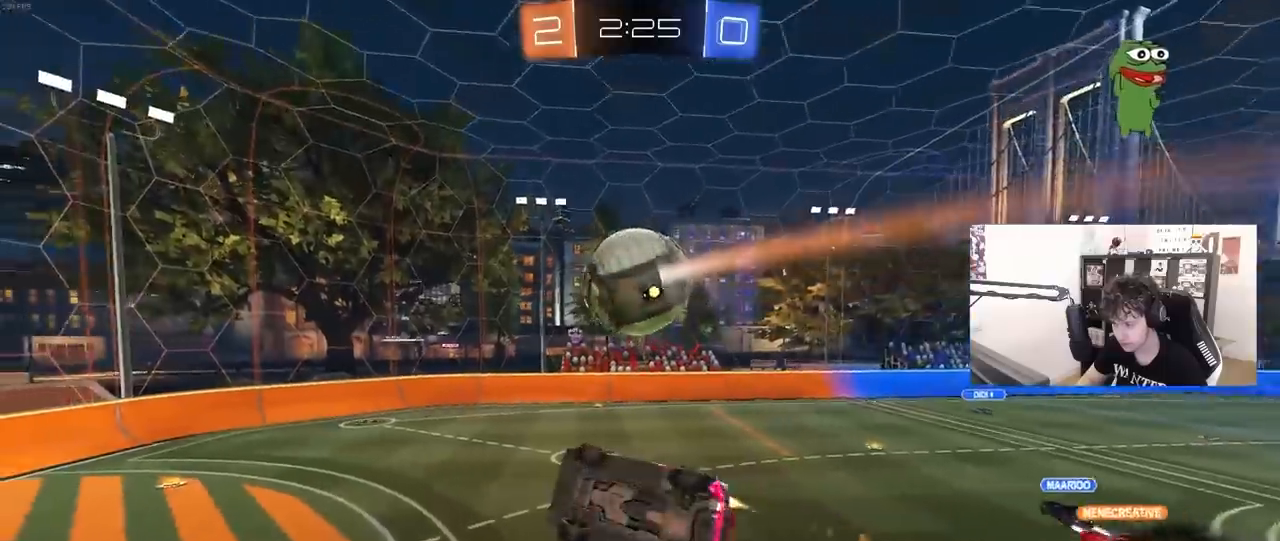
{"keys": [], "mouse": ["left"], "mouse_move": "still", "events": [[67, "d", "up"], [67, "s", "up"], [200, "w", "down"], [250, "shift", "up"], [300, "a", "up"], [400, "w", "up"], [450, "d", "down"], [450, "shift", "down"], [483, "d", "up"], [483, "shift", "up"]]}
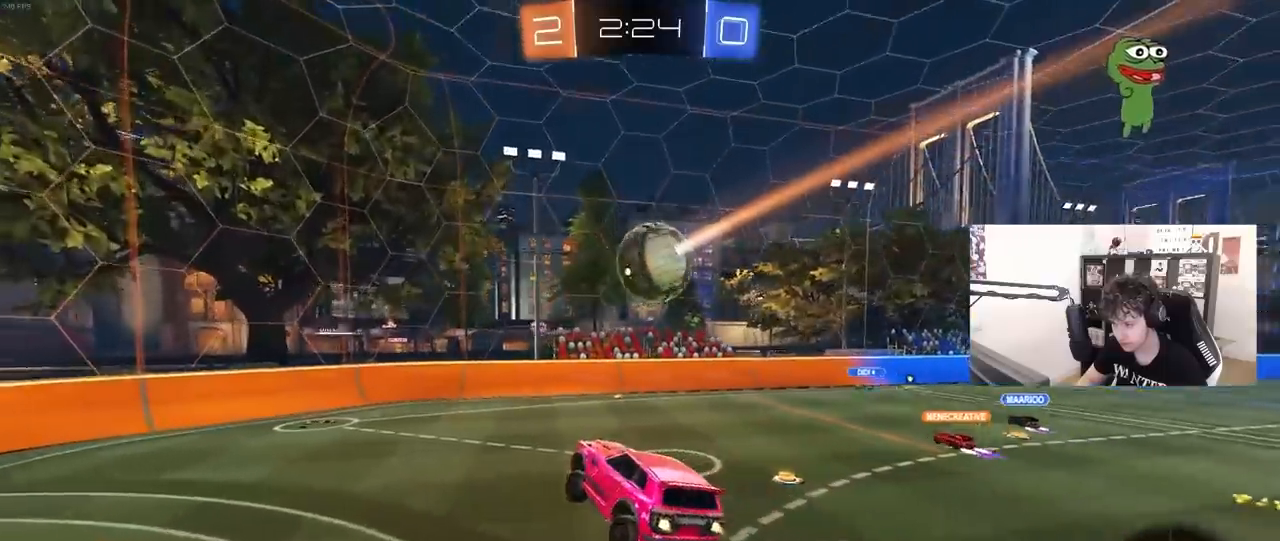
{"keys": ["w"], "mouse": [], "mouse_move": "still", "events": [[83, "a", "down"], [83, "s", "down"], [133, "a", "up"], [183, "mouse_left", "up"], [183, "s", "up"], [217, "d", "down"], [317, "d", "up"], [367, "w", "down"]]}
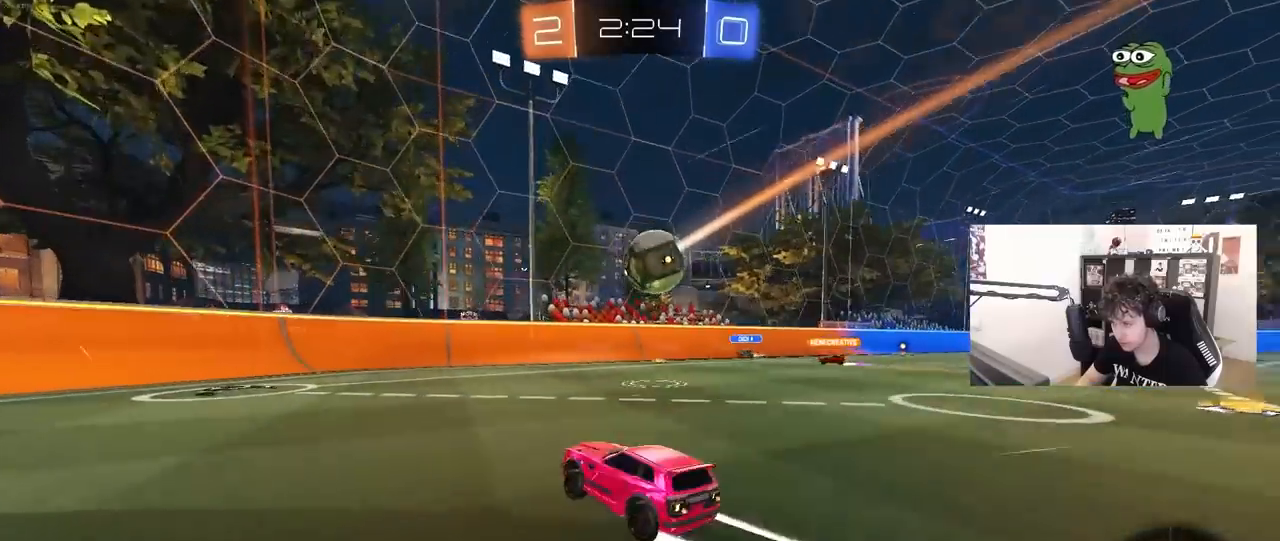
{"keys": ["a", "w"], "mouse": [], "mouse_move": "still", "events": [[200, "a", "down"], [233, "shift", "down"], [333, "shift", "up"]]}
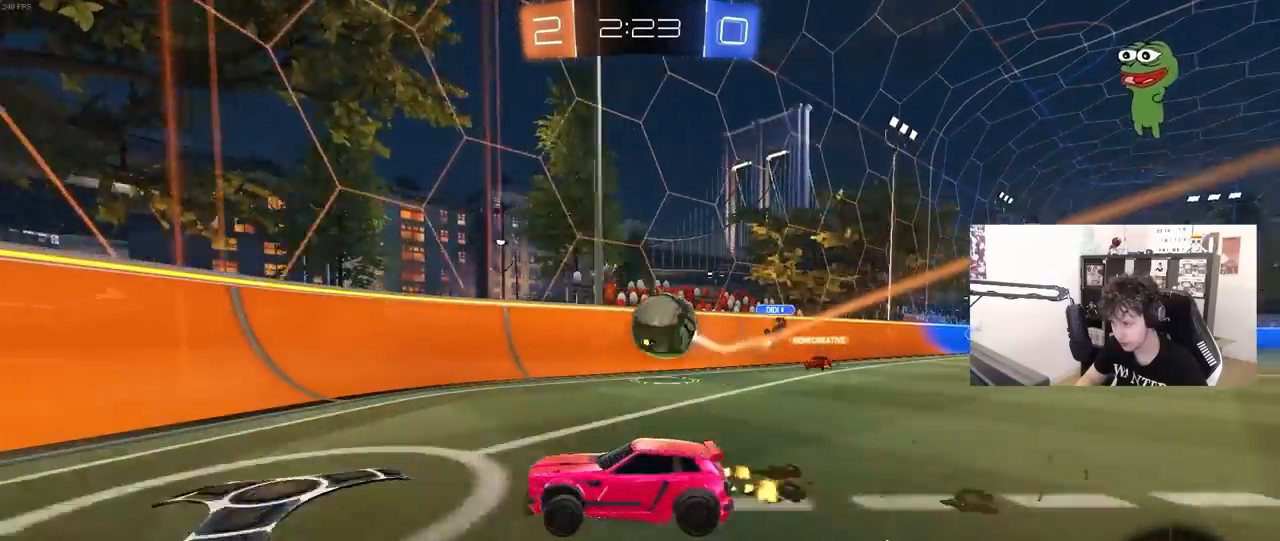
{"keys": ["a", "w"], "mouse": [], "mouse_move": "still", "events": [[67, "a", "up"], [117, "w", "up"], [167, "shift", "down"], [217, "a", "down"], [233, "w", "down"], [450, "shift", "up"]]}
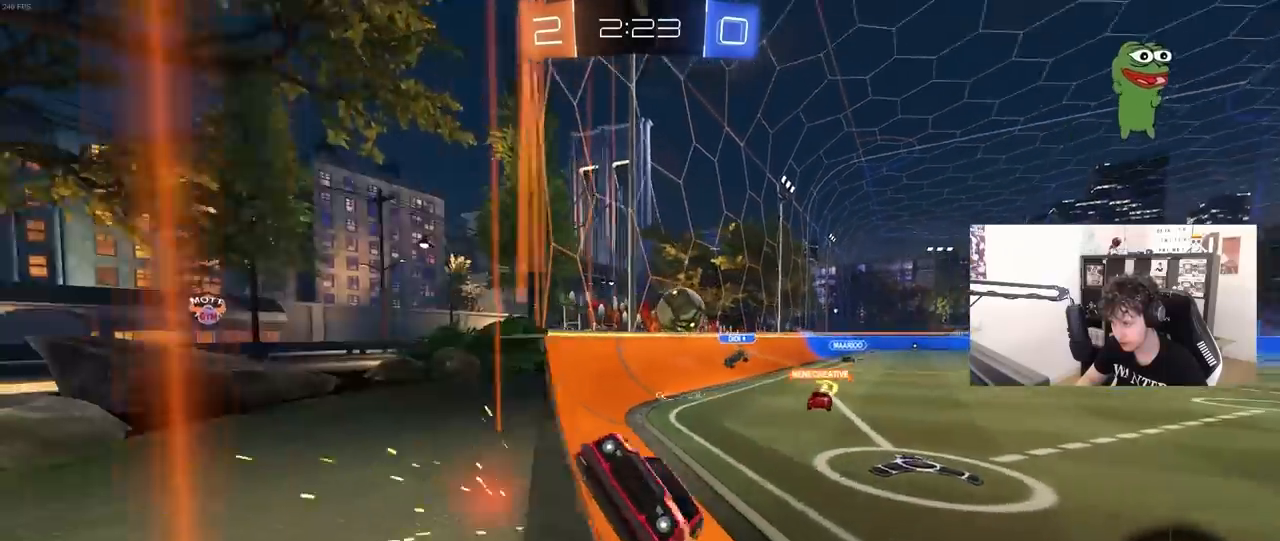
{"keys": ["a", "w"], "mouse": [], "mouse_move": "still", "events": []}
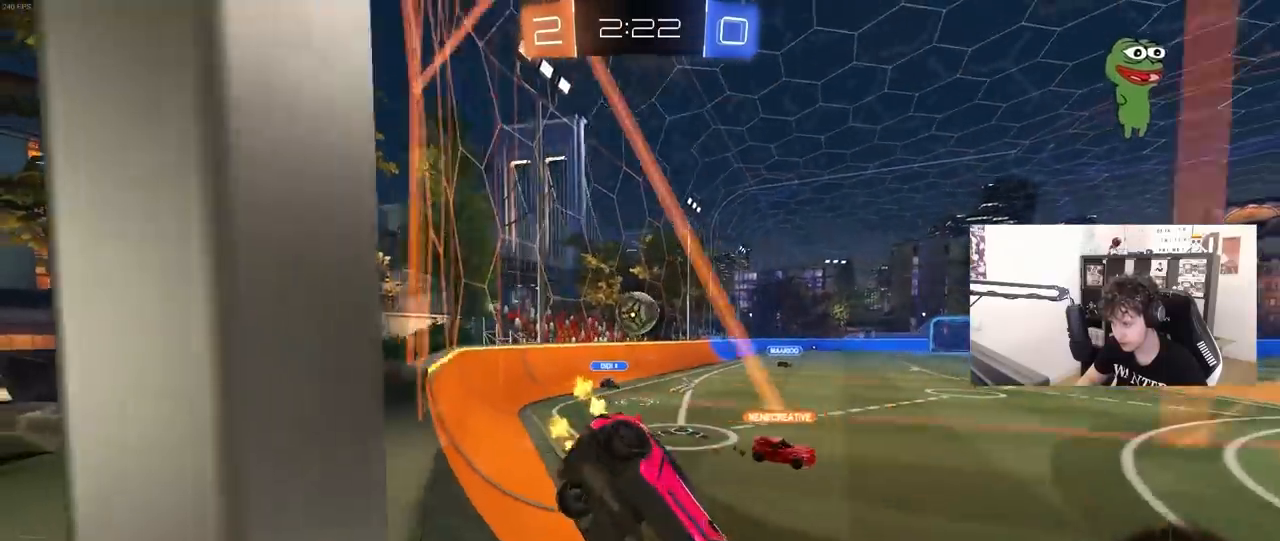
{"keys": ["a"], "mouse": ["left"], "mouse_move": "down", "events": [[150, "shift", "down"], [183, "shift", "up"], [233, "mouse_left", "down"], [483, "w", "up"]]}
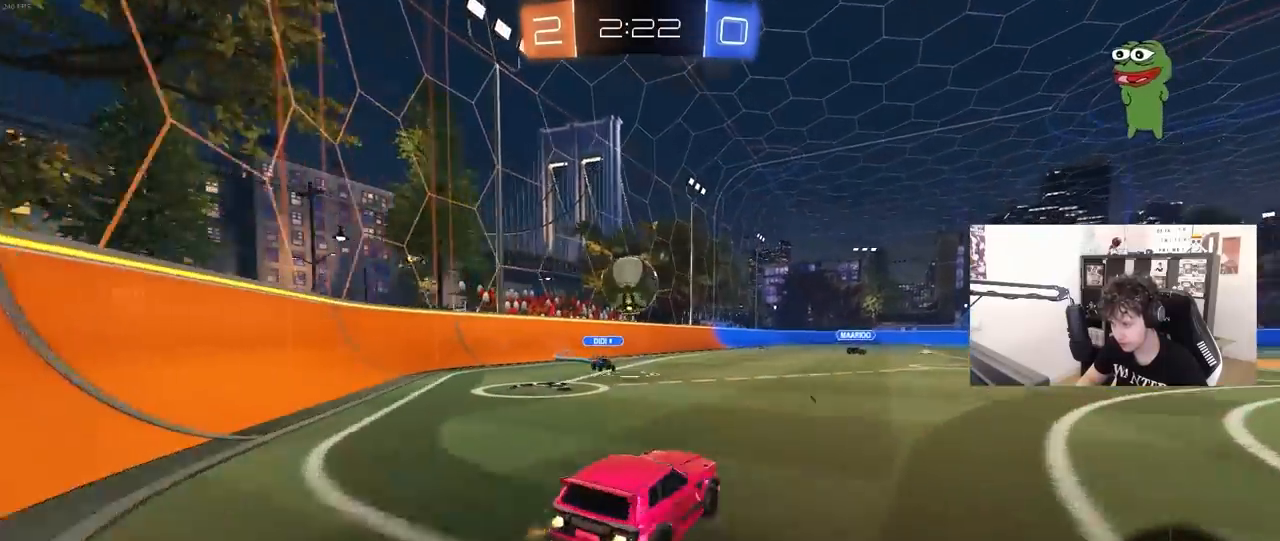
{"keys": ["a", "shift", "w"], "mouse": ["left", "right"], "mouse_move": "still", "events": [[17, "a", "up"], [17, "mouse_right", "down"], [67, "a", "down"], [67, "s", "down"], [117, "a", "up"], [167, "d", "down"], [167, "s", "up"], [217, "mouse_right", "up"], [300, "d", "up"], [300, "w", "down"], [400, "shift", "down"], [450, "w", "up"], [483, "a", "down"], [483, "mouse_right", "down"], [483, "w", "down"]]}
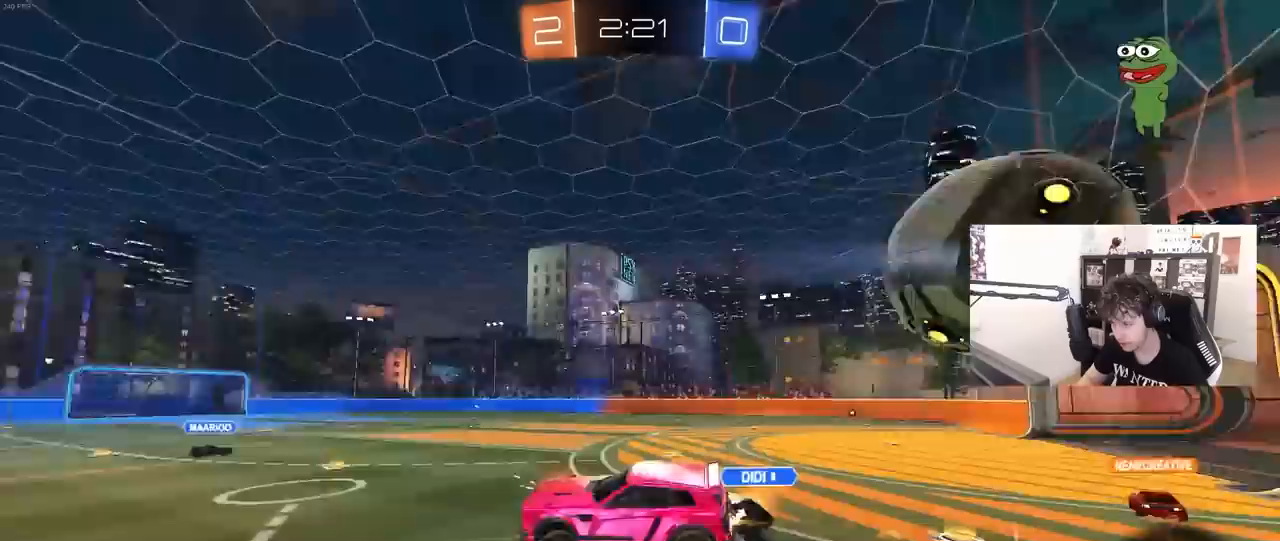
{"keys": ["a", "s", "shift"], "mouse": [], "mouse_move": "still", "events": [[133, "s", "down"], [183, "w", "up"], [217, "mouse_left", "up"], [217, "mouse_right", "up"], [317, "s", "up"], [467, "s", "down"]]}
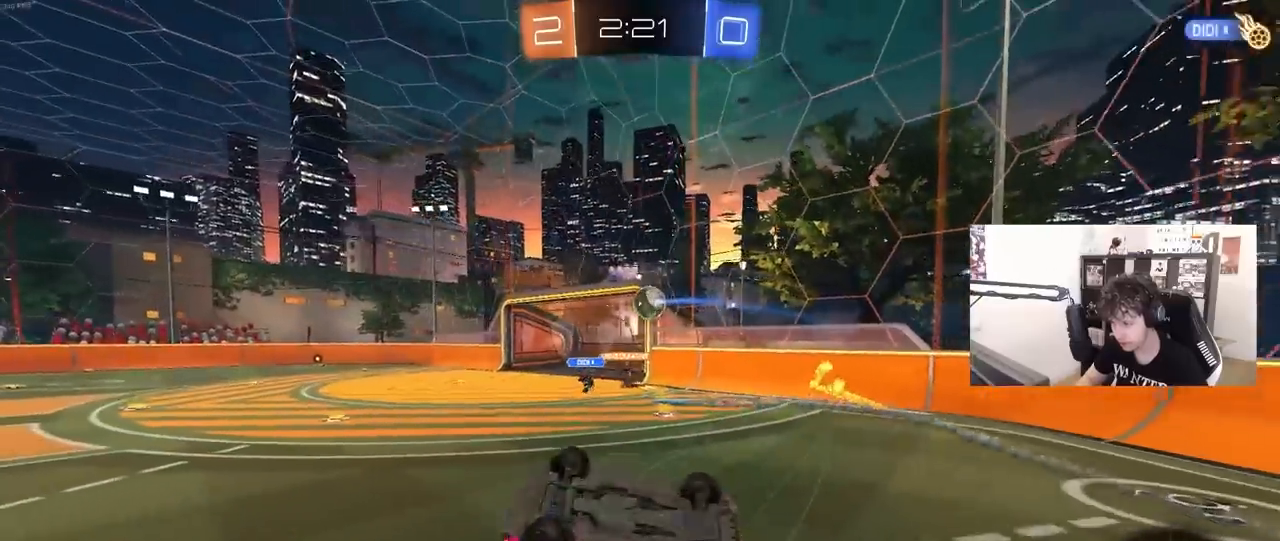
{"keys": ["d"], "mouse": [], "mouse_move": "still", "events": [[200, "s", "up"], [233, "a", "up"], [233, "shift", "up"], [333, "d", "down"]]}
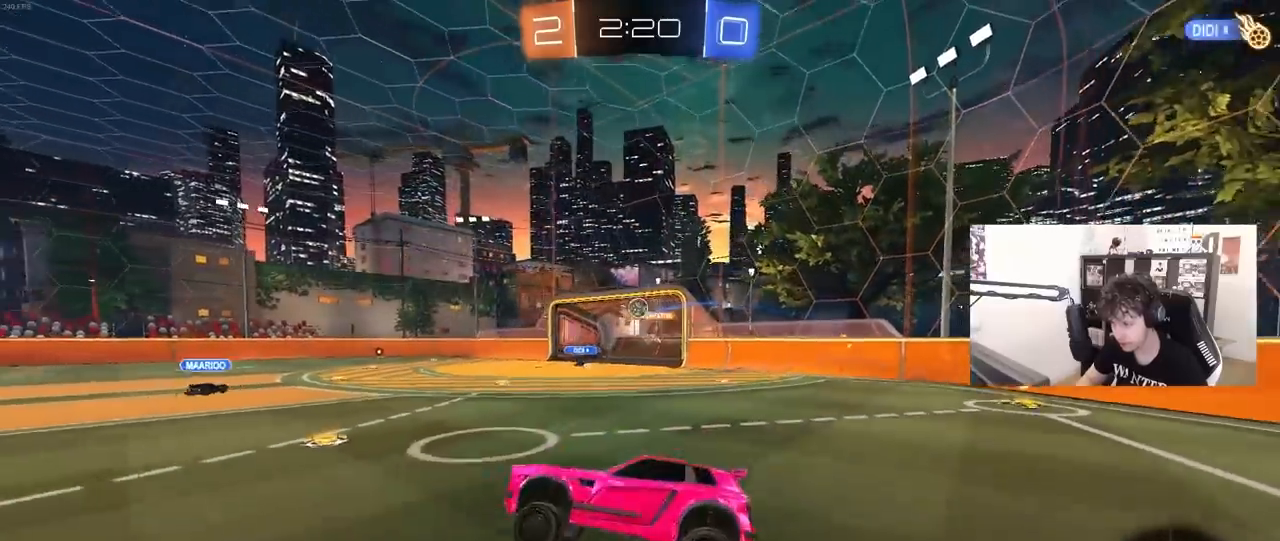
{"keys": ["d", "shift", "w"], "mouse": [], "mouse_move": "still", "events": [[17, "d", "up"], [250, "d", "down"], [250, "w", "down"], [483, "shift", "down"]]}